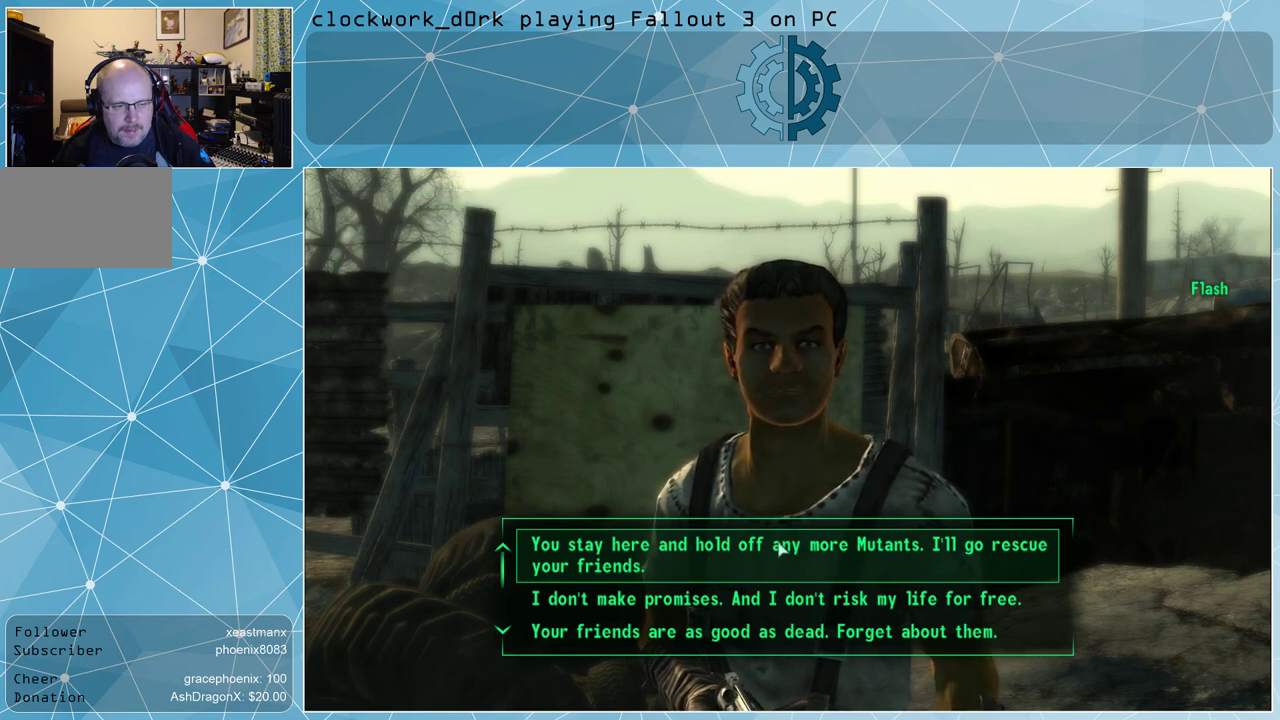
Gameplay with keyboard and mouse; each line is a JSON object with the keys and mouse buttons held at the frame after it. "events" lists presses ("down") and releases ("up") of "1", "2", "3", "4", "5", "a", "alt", "c", "ctrl", "d", "e", "f", "q", "r", "s", "shift", "space", "tab", "v", "w", "x", "z", "mouse_left", "mouse_middle", "mouse_right", "mouse_wheel_up" and "mouse_wheel_down" between this image and that frame as [ms after this image, input, new state], when the widget could be followed in between. "mouse_left", "mouse_middle", "mouse_right", "mouse_wheel_up", "mouse_wheel_down" = the "left", "middle", "right", "wheel_up", "wheel_down" buttons of the "mouse" list. No other keys are recorded. Not read: mouse_move.
{"keys": [], "mouse": [], "events": [[100, "mouse_wheel_down", "down"], [133, "mouse_wheel_down", "up"], [367, "mouse_wheel_down", "down"], [467, "mouse_wheel_down", "up"]]}
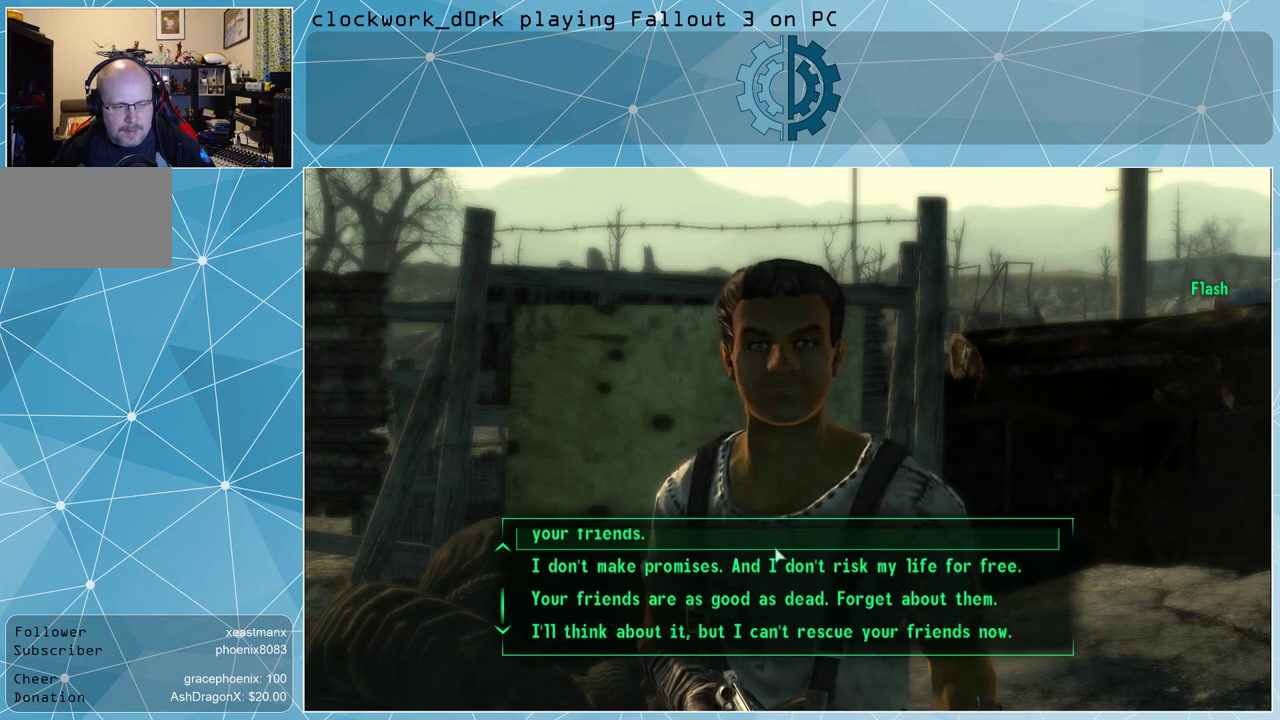
{"keys": [], "mouse": [], "events": []}
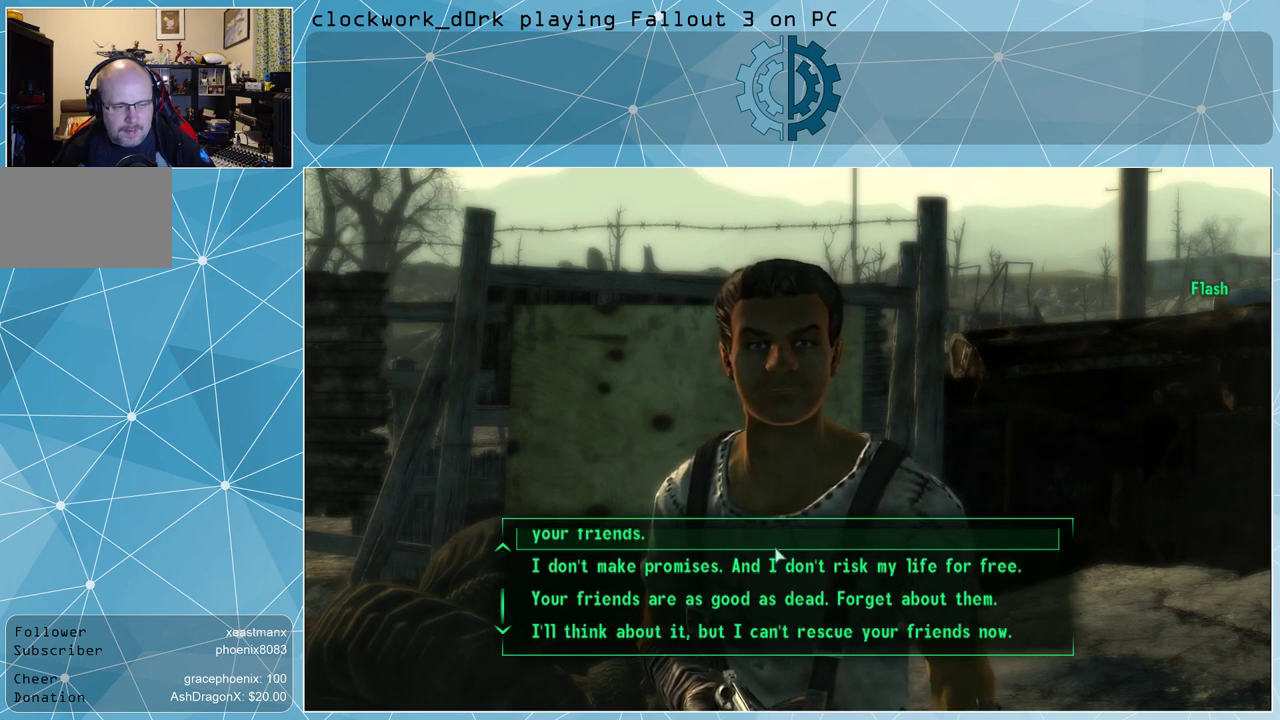
{"keys": [], "mouse": [], "events": []}
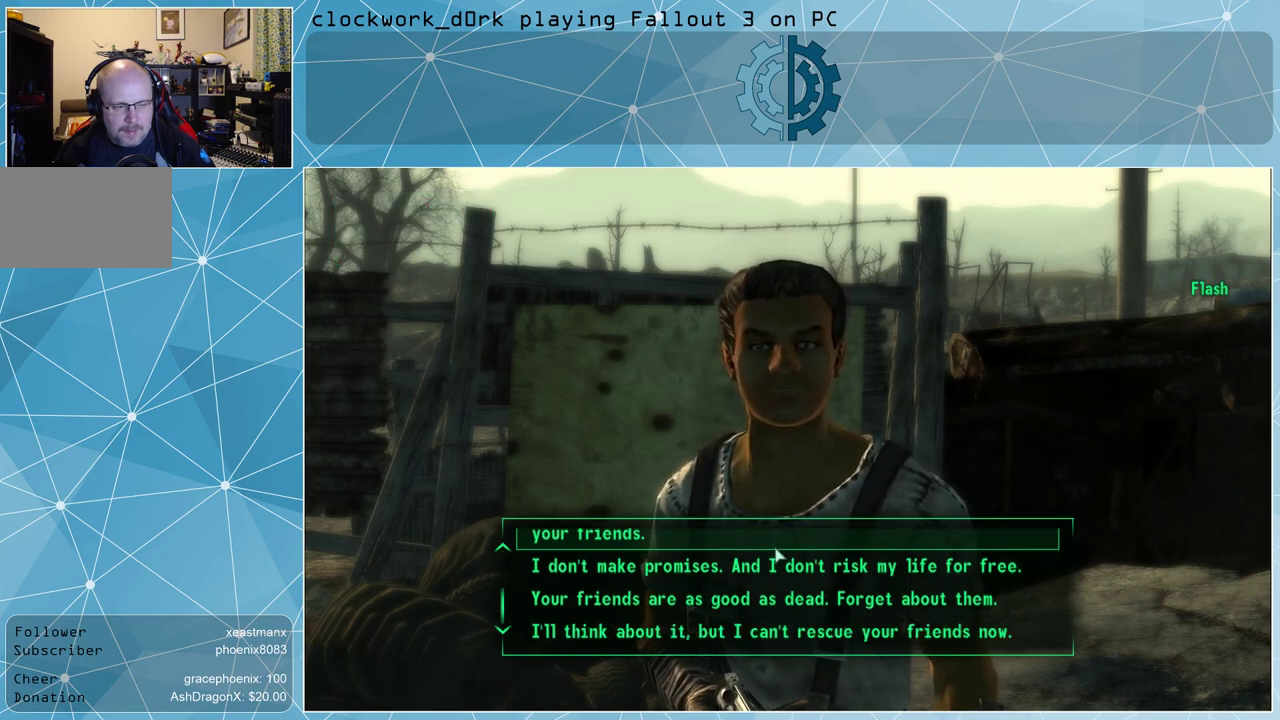
{"keys": [], "mouse": [], "events": []}
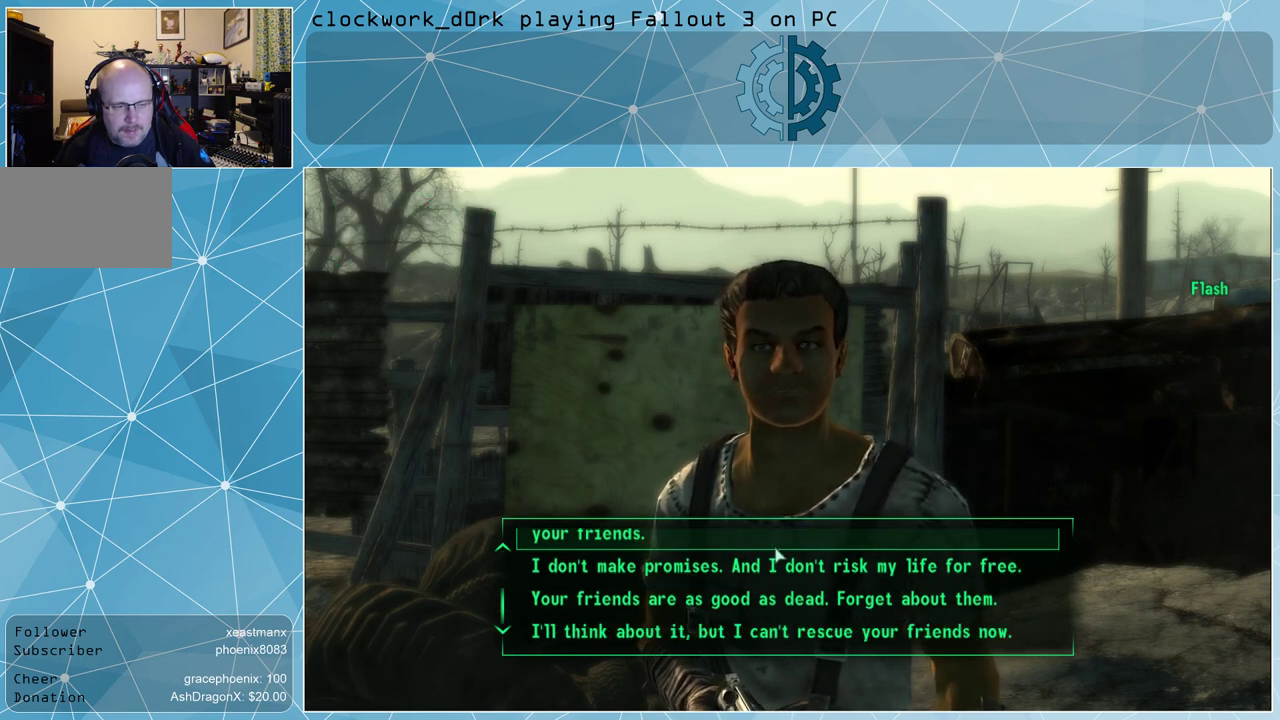
{"keys": [], "mouse": [], "events": [[33, "mouse_wheel_up", "down"], [67, "mouse_wheel_up", "up"]]}
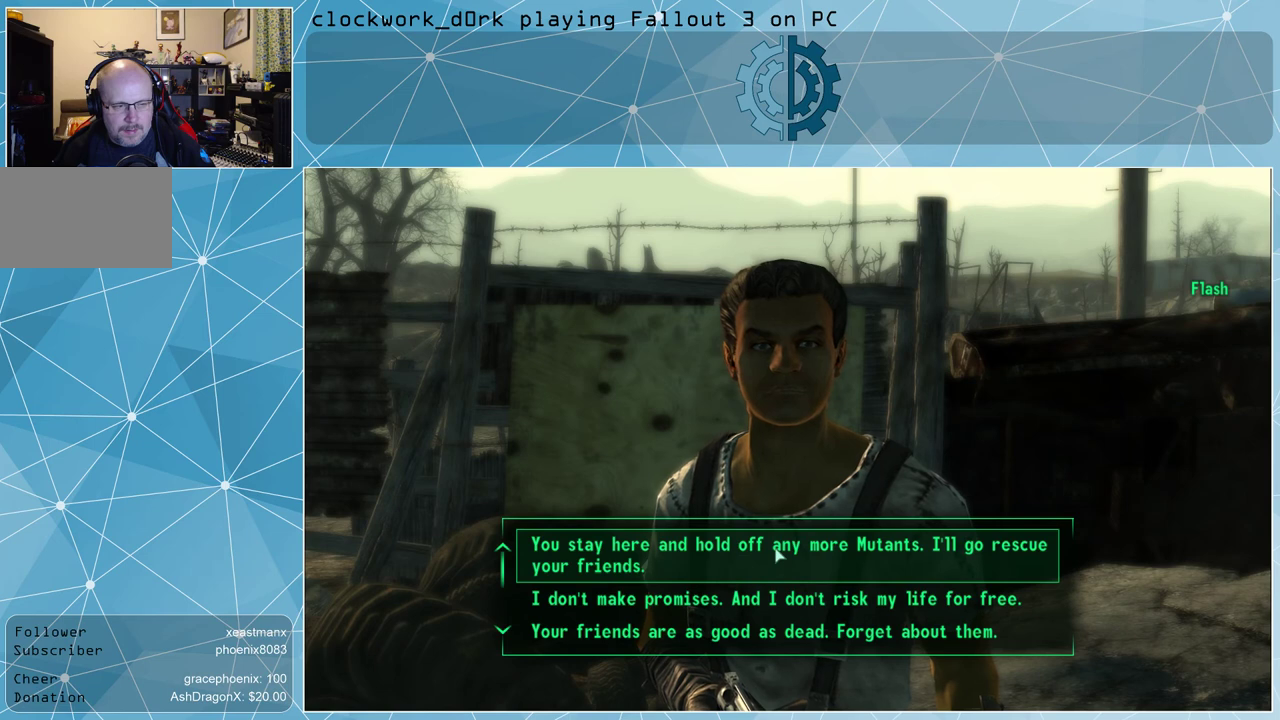
{"keys": [], "mouse": [], "events": [[267, "mouse_left", "down"], [367, "mouse_left", "up"]]}